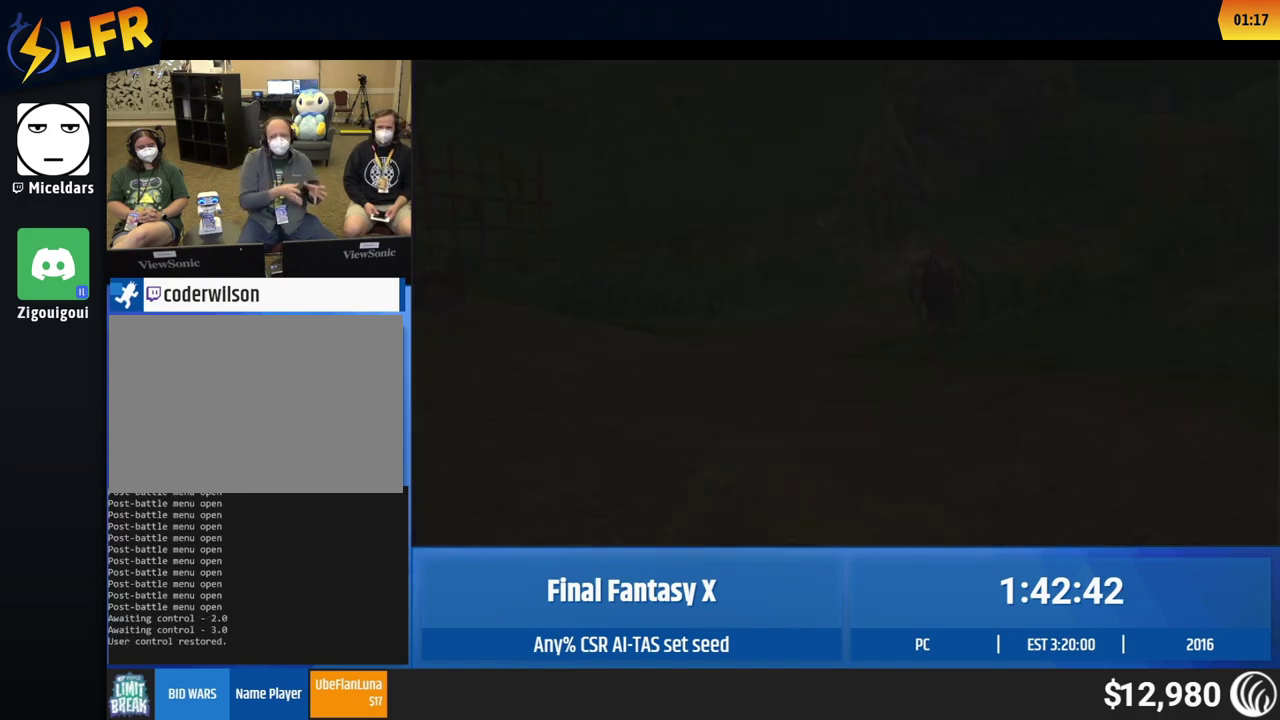
Gameplay with a controller (Xbox layout); each line is a JSON object with the inputs held at the frame after it. "events" lists button and stick changes between this image and that frame as [ms after this image, input, new state], when the widget could be followed in between. This overlay highlights the sticks when they move; stick clicks (L3 R3) are not distinguishable. Not read: L1 L3 R1 R3 right_stick.
{"buttons": [], "left_stick": "up-left", "events": [[367, "left_stick", "up-left"]]}
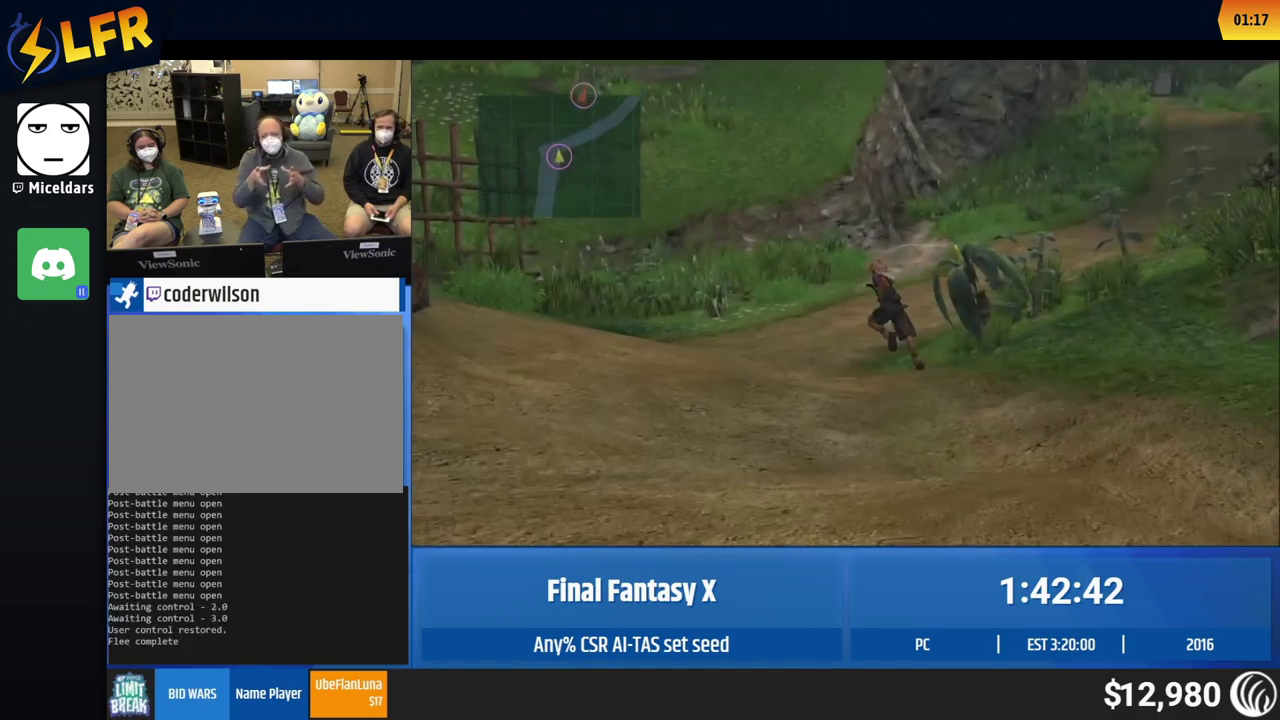
{"buttons": [], "left_stick": "up-right", "events": [[317, "left_stick", "up-right"]]}
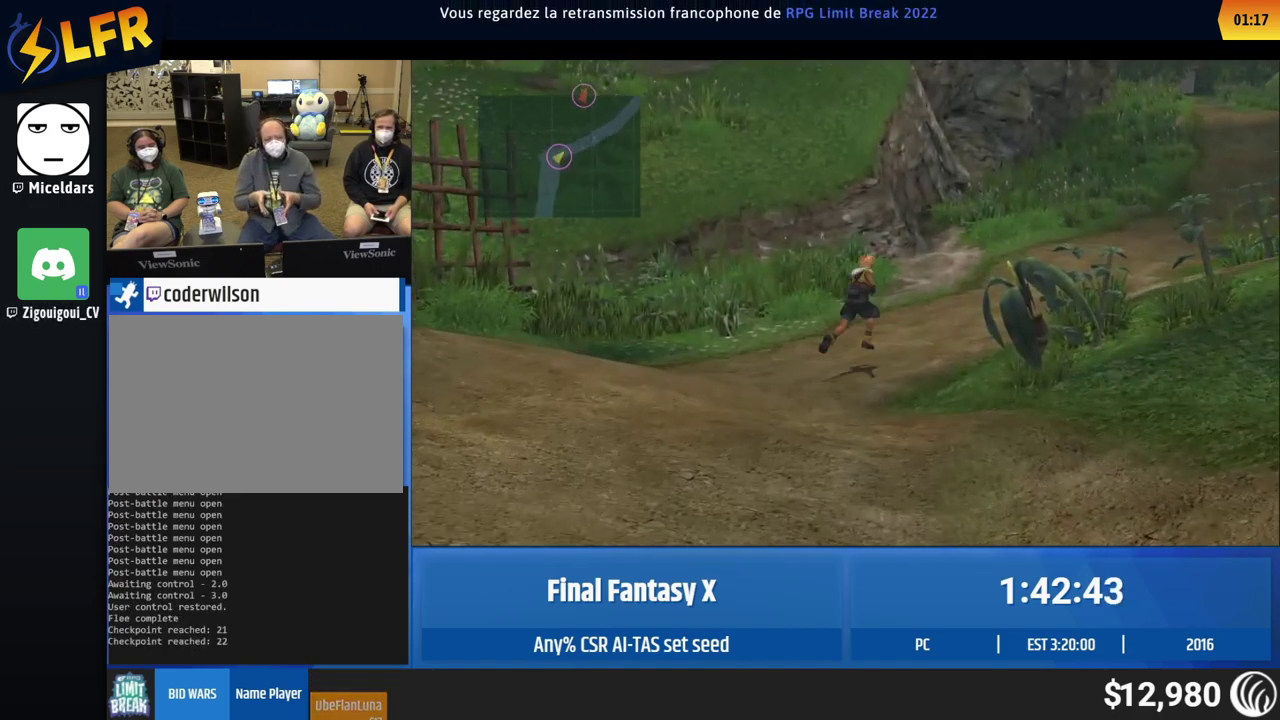
{"buttons": [], "left_stick": "up-right", "events": []}
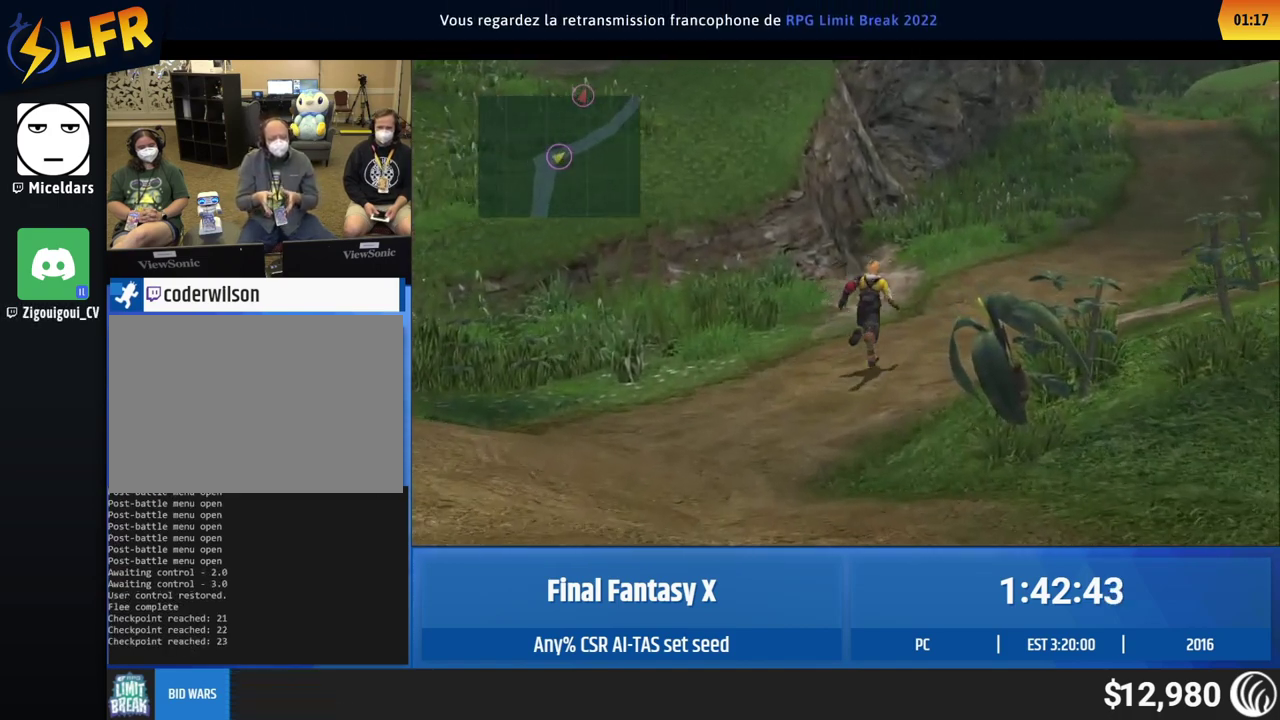
{"buttons": [], "left_stick": "up-right", "events": []}
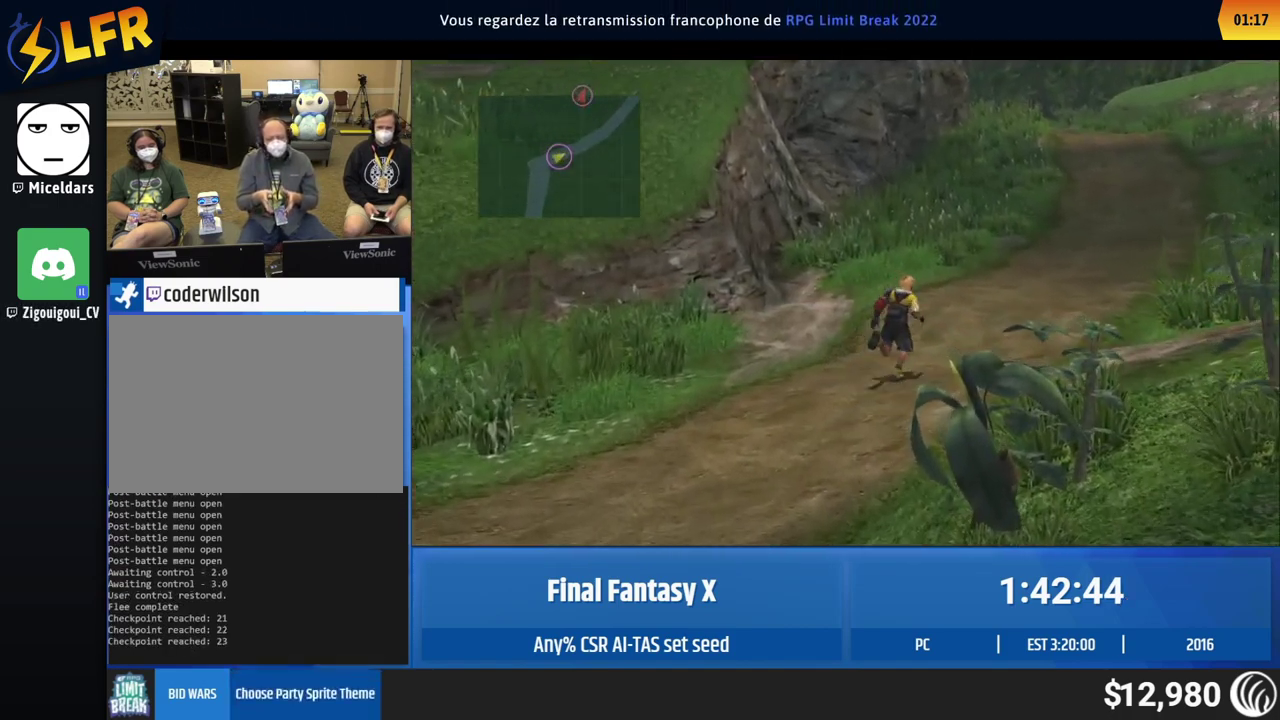
{"buttons": [], "left_stick": "up-right", "events": []}
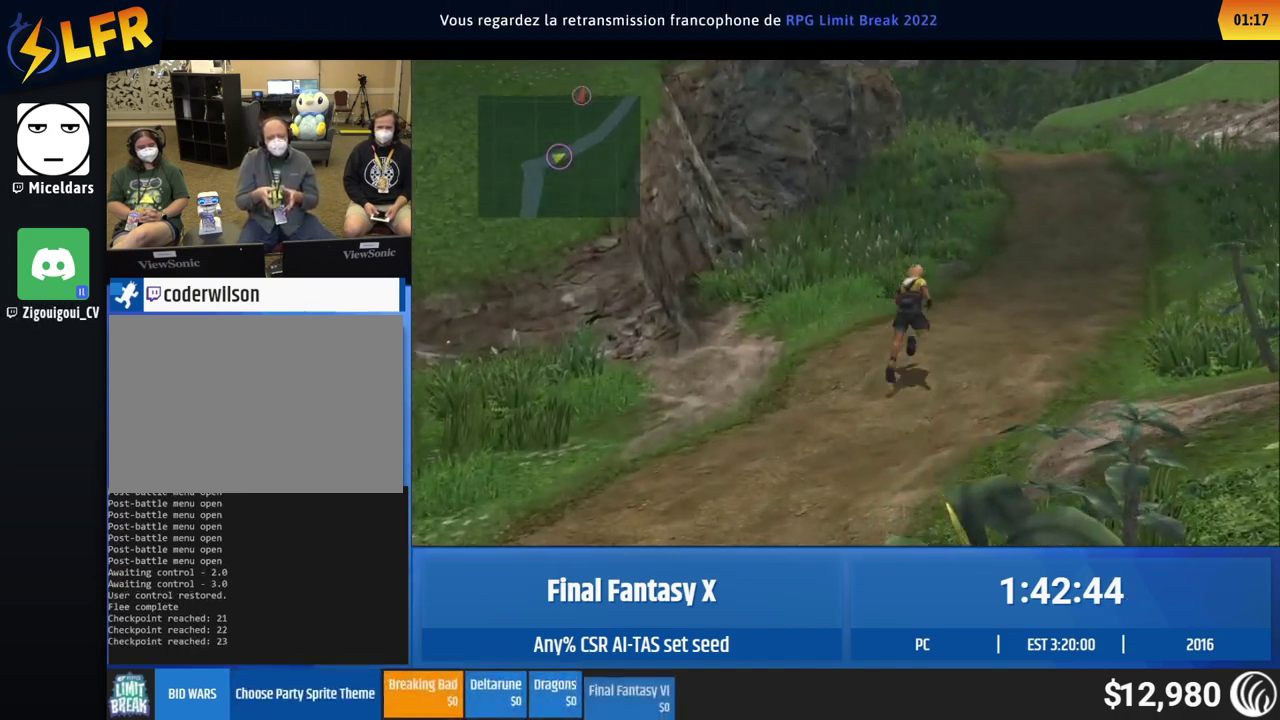
{"buttons": [], "left_stick": "up-right", "events": []}
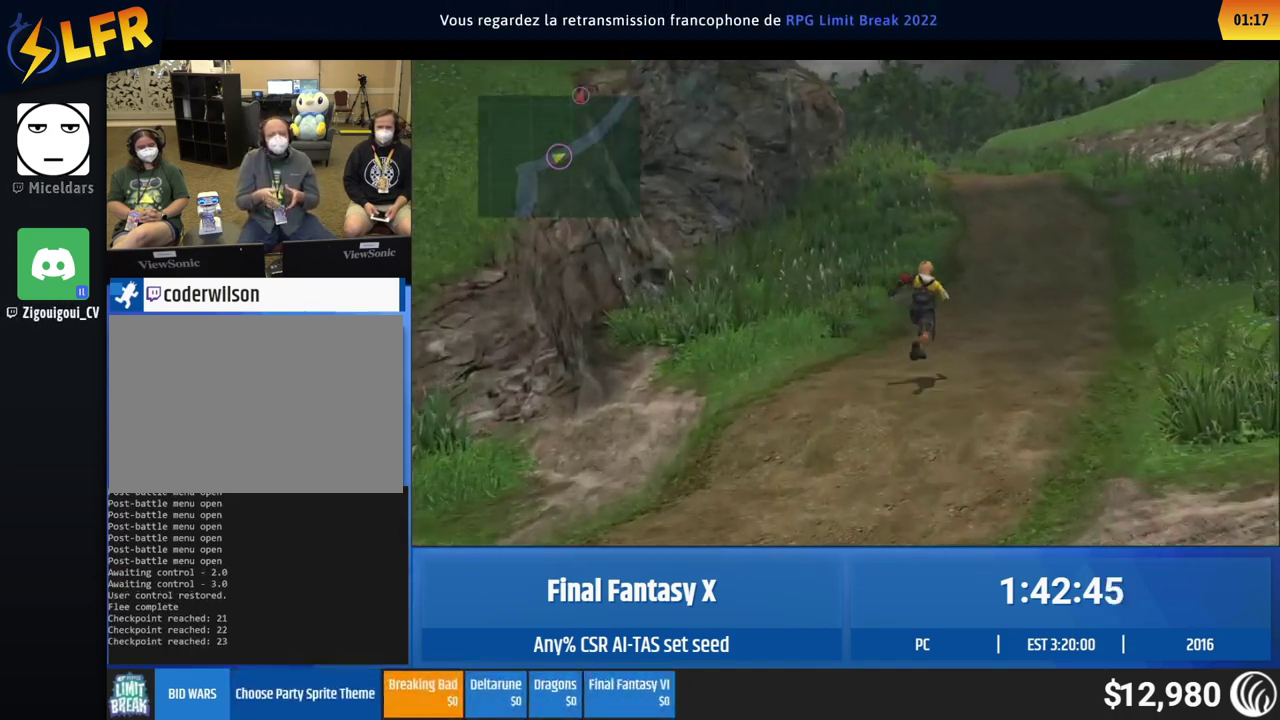
{"buttons": [], "left_stick": "up-right", "events": []}
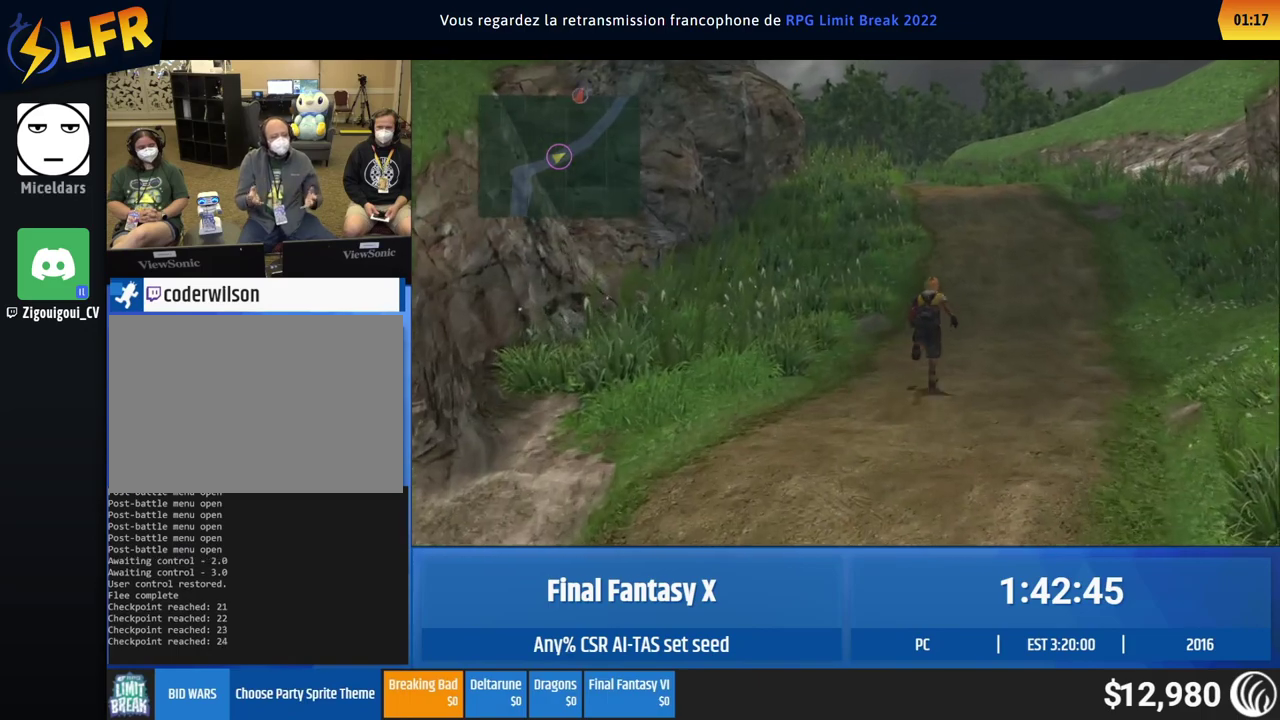
{"buttons": [], "left_stick": "up-right", "events": []}
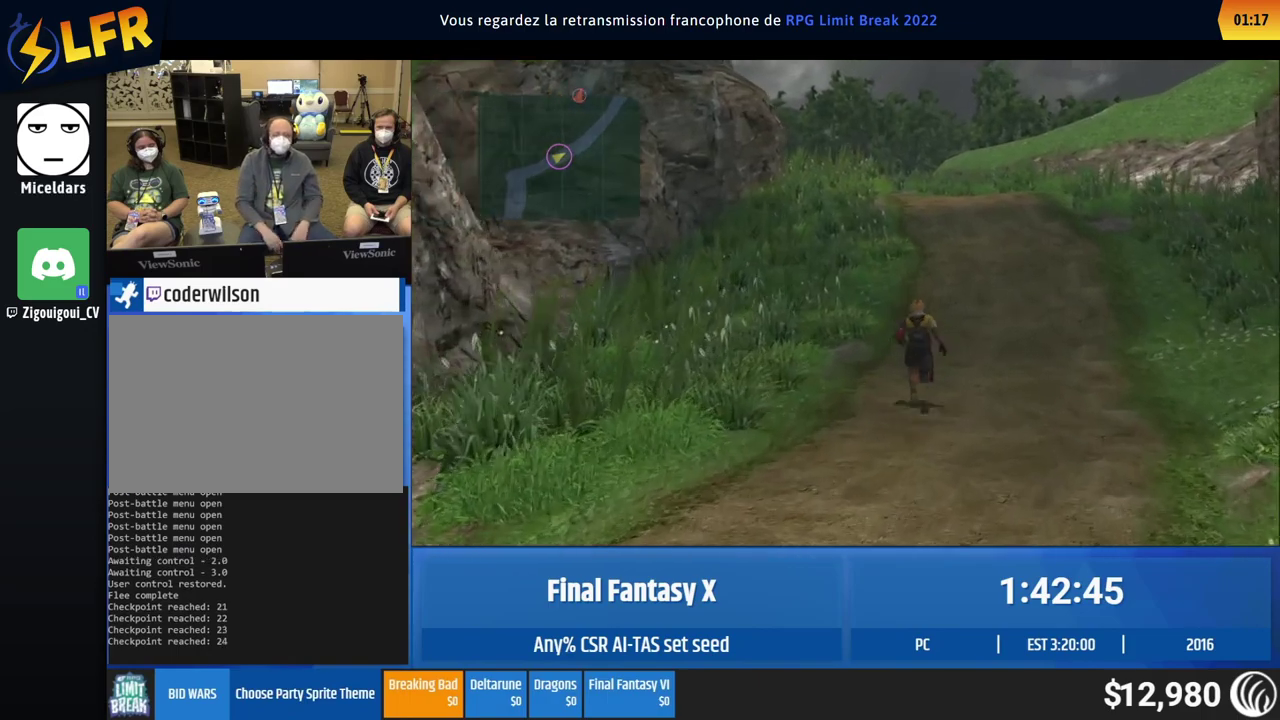
{"buttons": [], "left_stick": "up-right", "events": []}
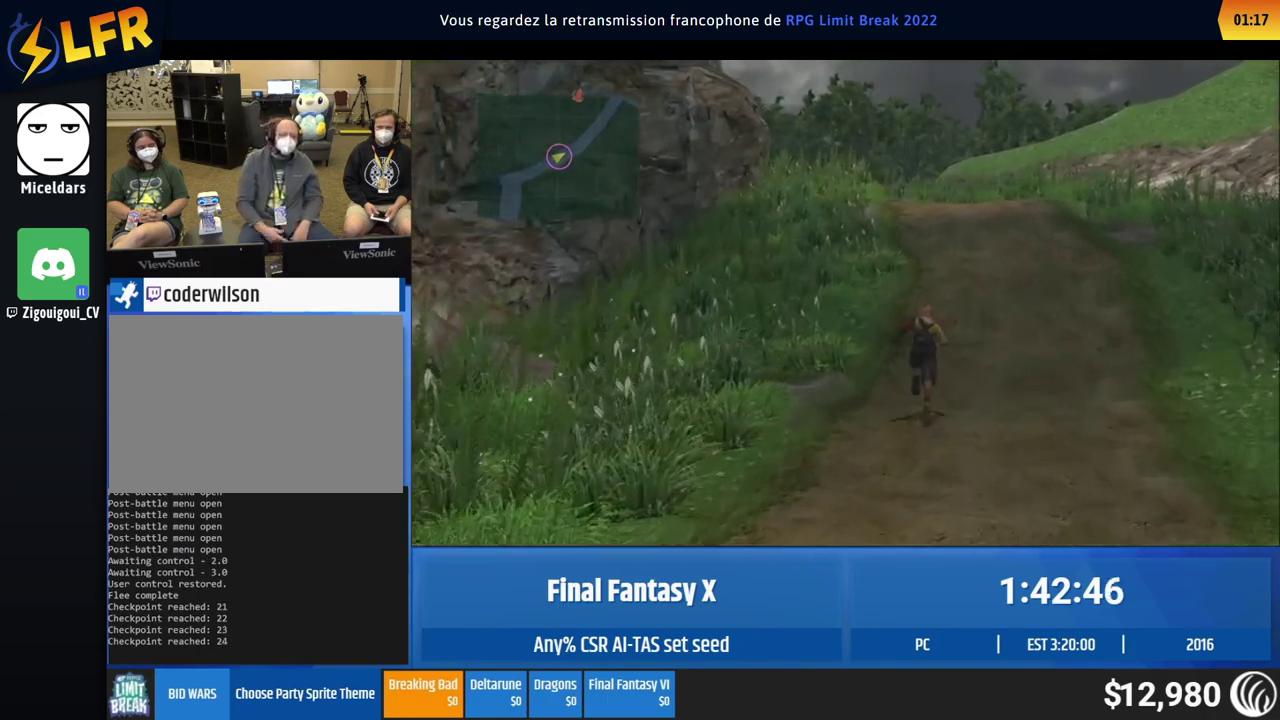
{"buttons": [], "left_stick": "up-right", "events": []}
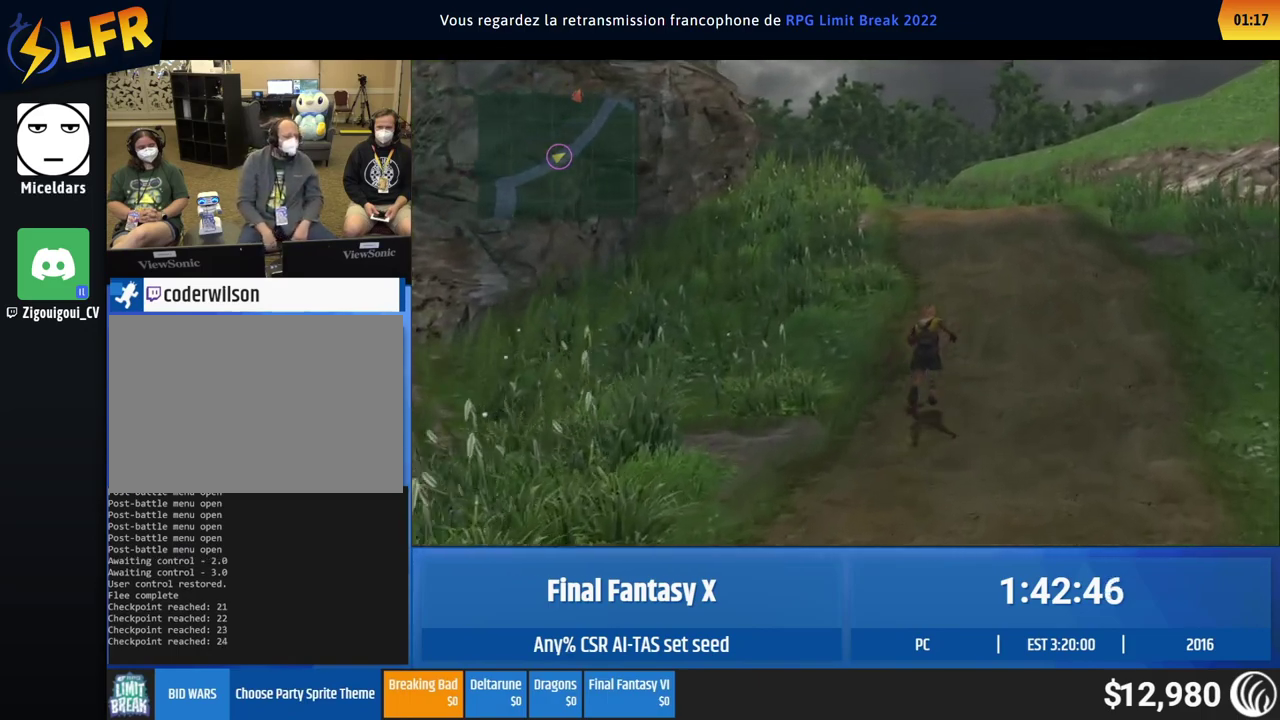
{"buttons": [], "left_stick": "up-right", "events": []}
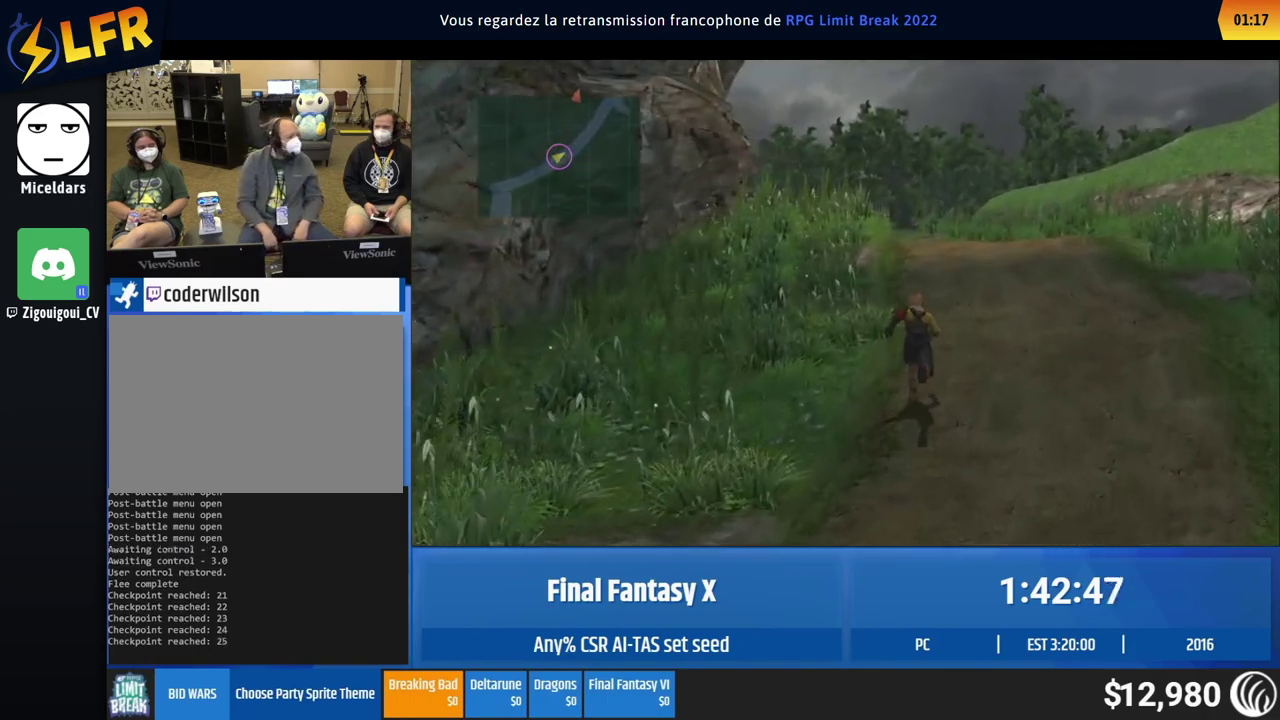
{"buttons": [], "left_stick": "up-right", "events": []}
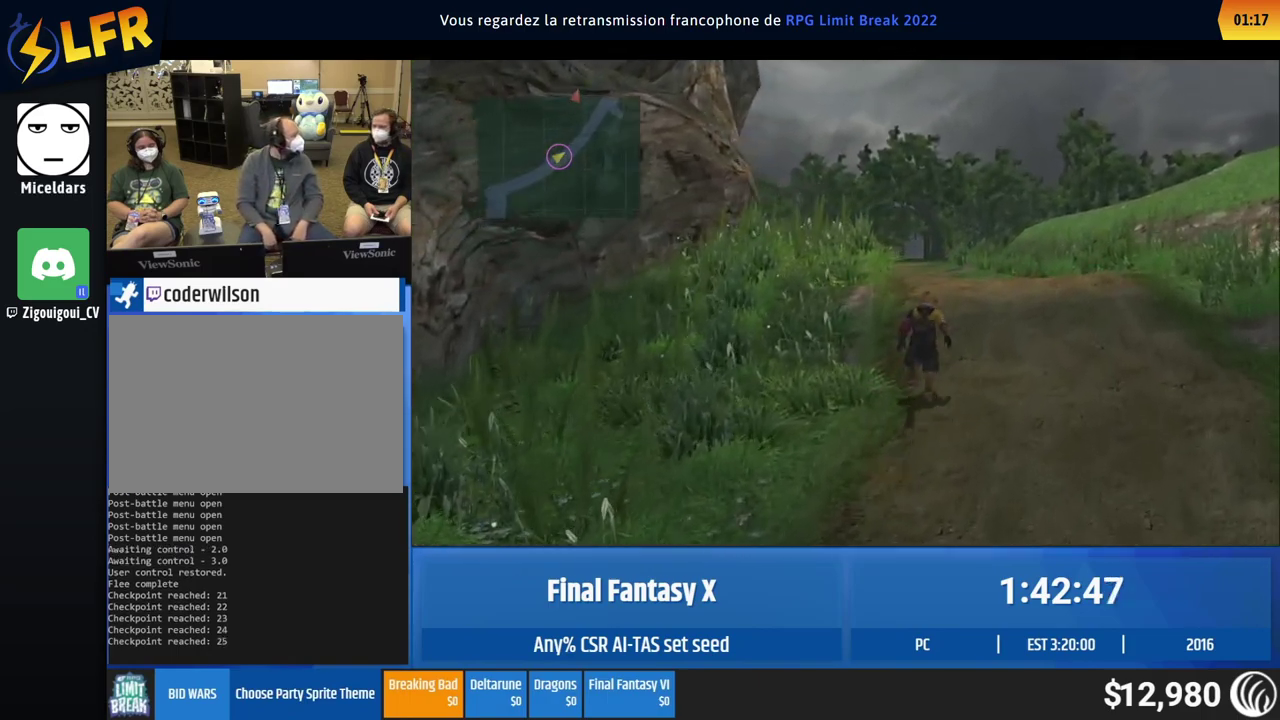
{"buttons": [], "left_stick": "center", "events": [[183, "left_stick", "up"], [467, "left_stick", "center"]]}
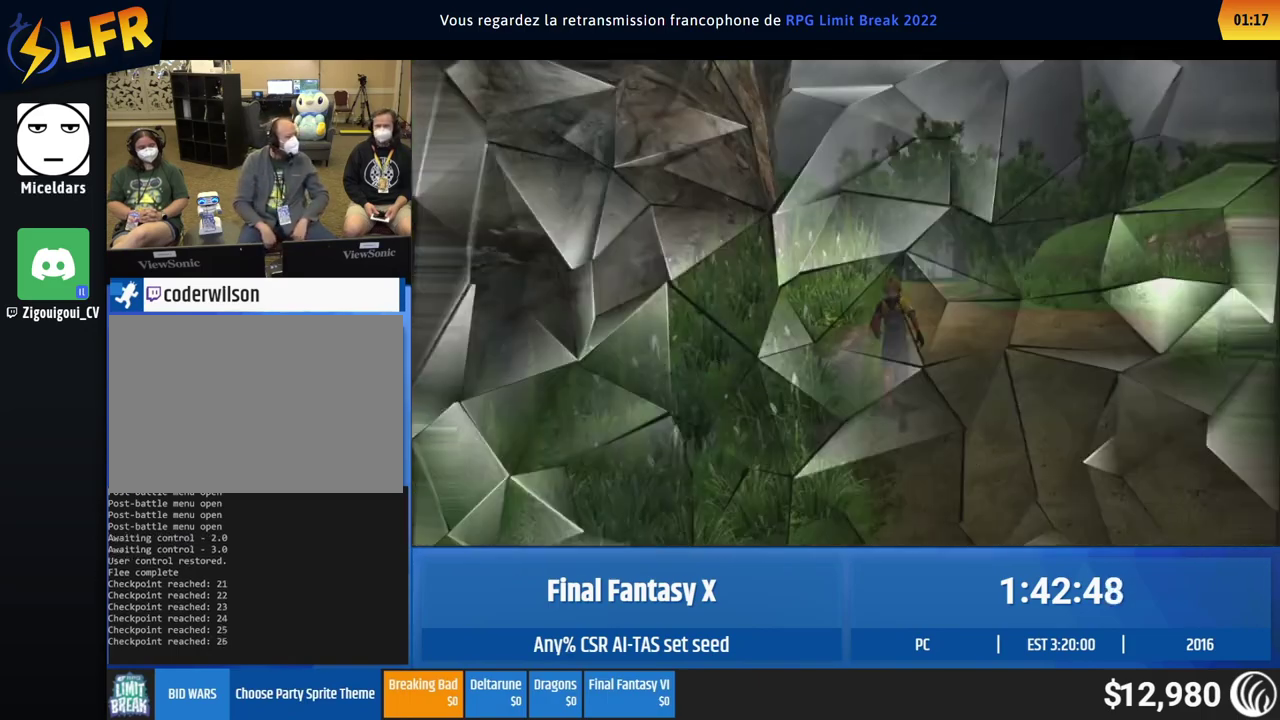
{"buttons": [], "left_stick": "center", "events": []}
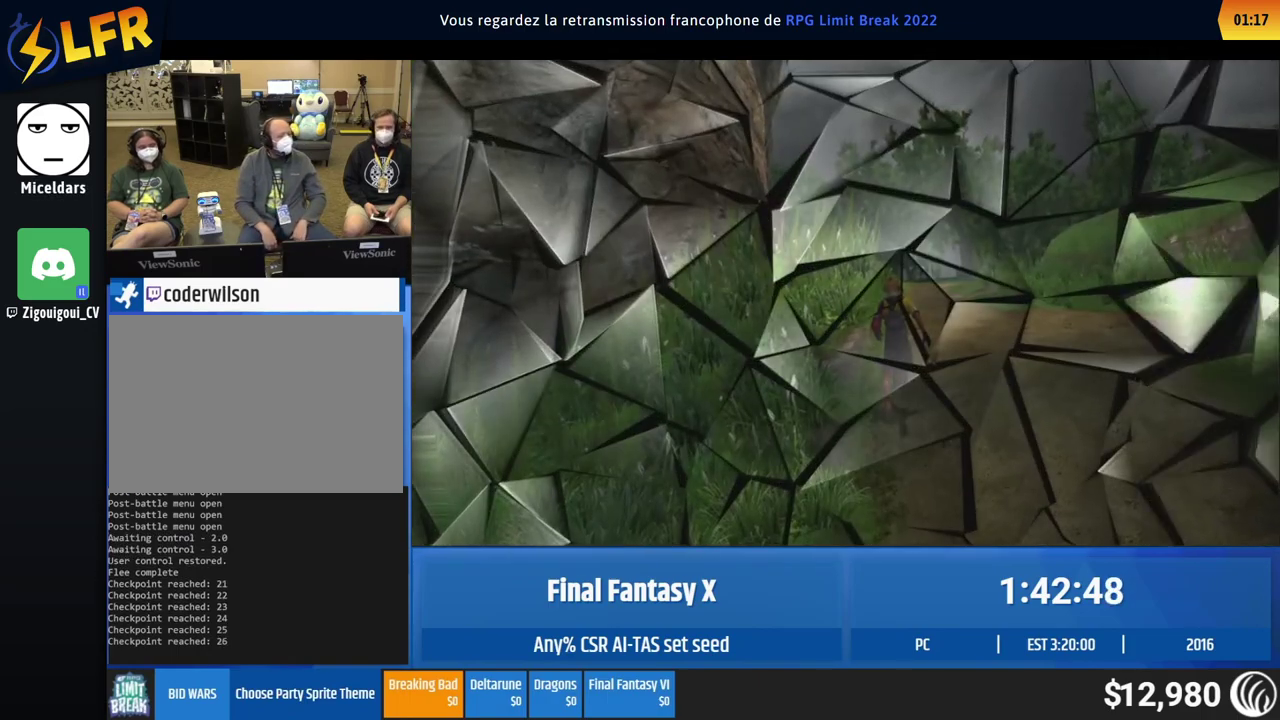
{"buttons": [], "left_stick": "center", "events": []}
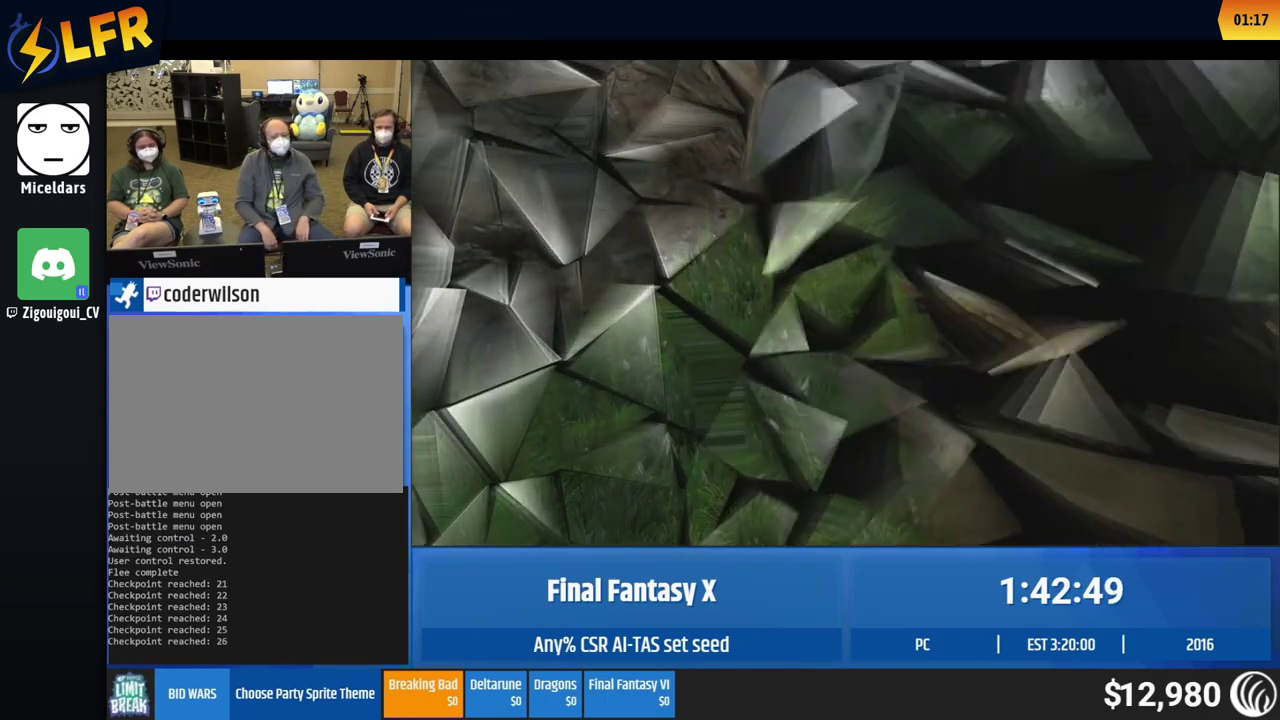
{"buttons": [], "left_stick": "center", "events": []}